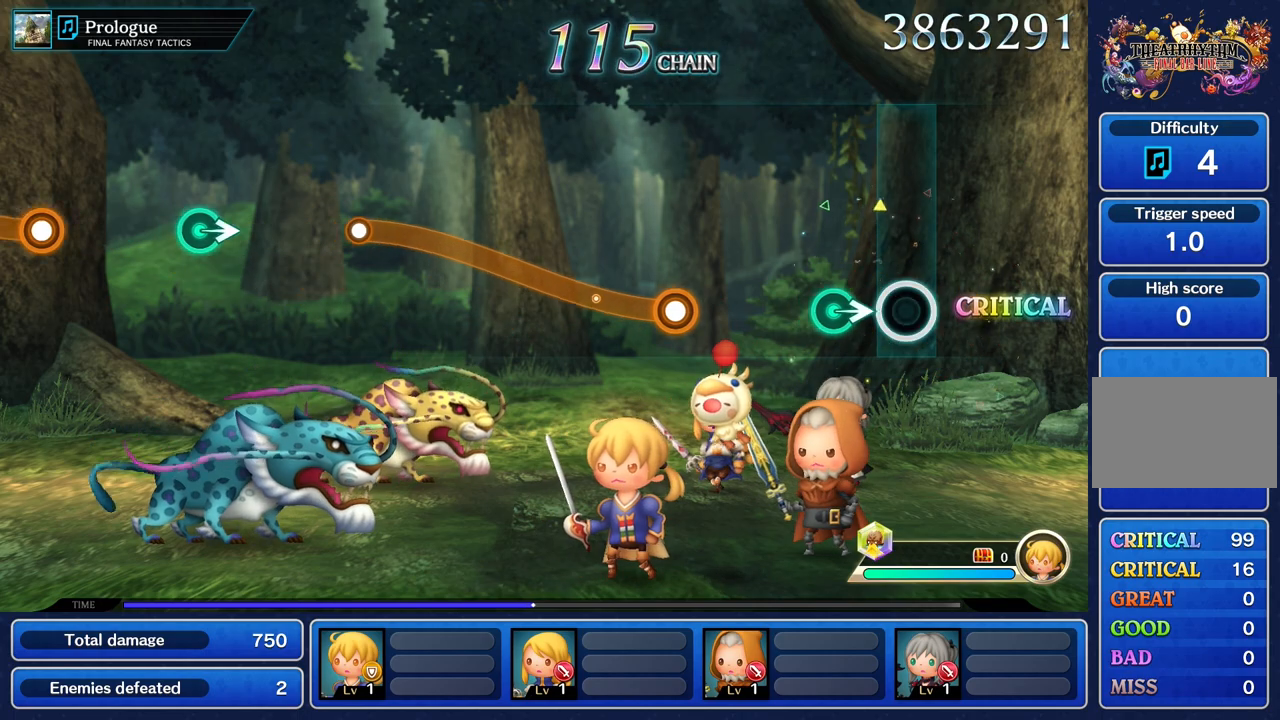
Gameplay with a controller (PlayStation layout); each line is a JSON object with the inputs held at the frame after it. "button_events" lists button changes between this image and that frame as [ms after this image, input, new state], when the widget could be followed in between (sticks are given only as held states). Not read: CIRCLE CROSS L3 R3.
{"buttons": [], "left_stick": "center", "right_stick": "center", "button_events": []}
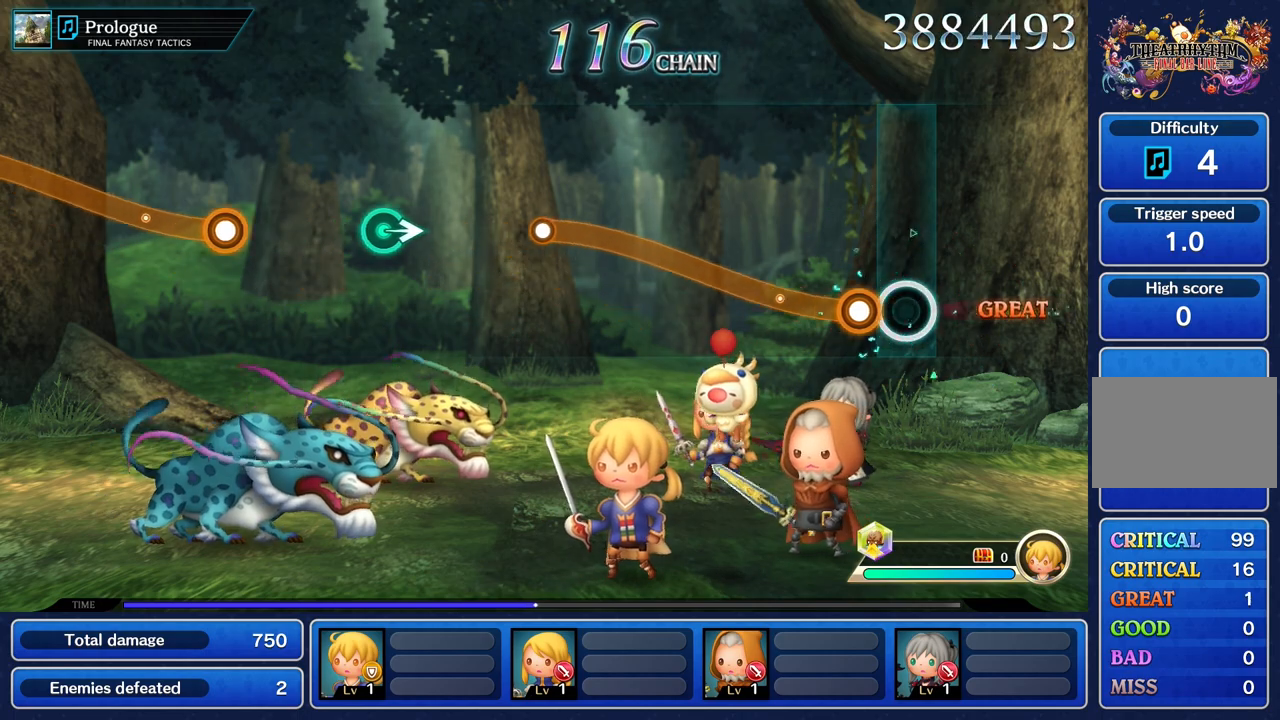
{"buttons": ["R1"], "left_stick": "up", "right_stick": "center", "button_events": [[183, "R1", "down"]]}
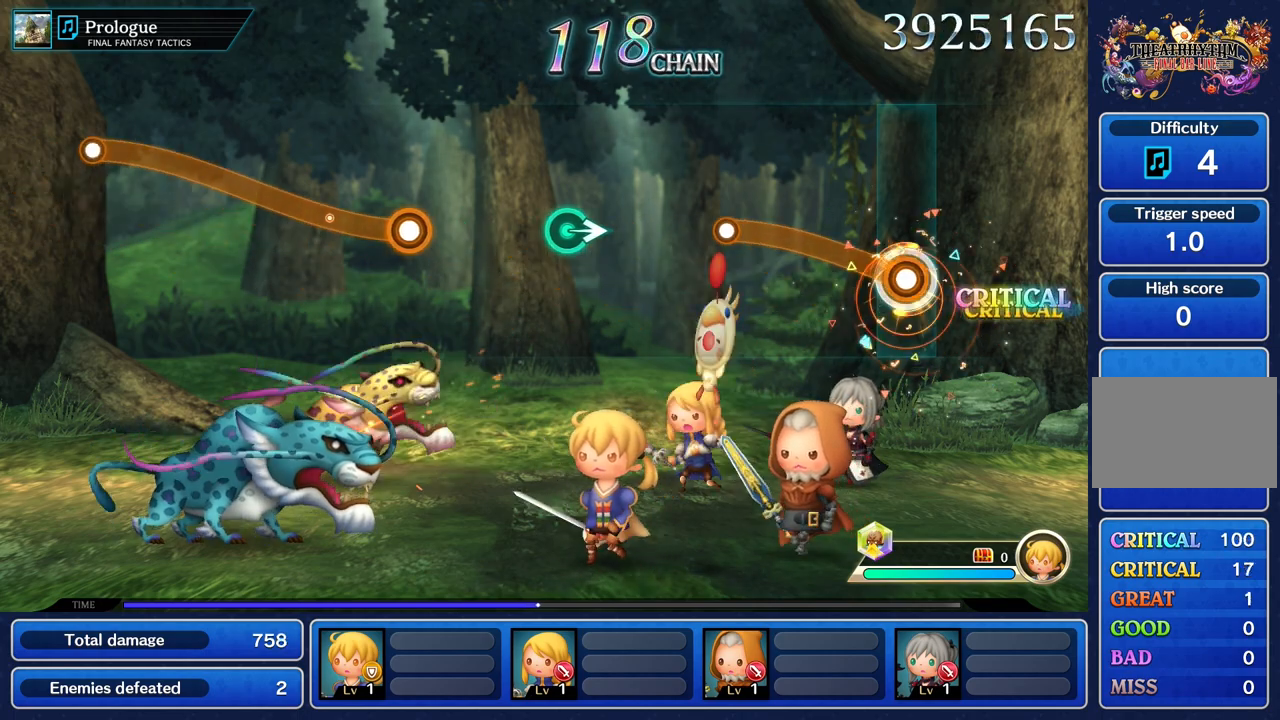
{"buttons": ["R1"], "left_stick": "up", "right_stick": "center", "button_events": []}
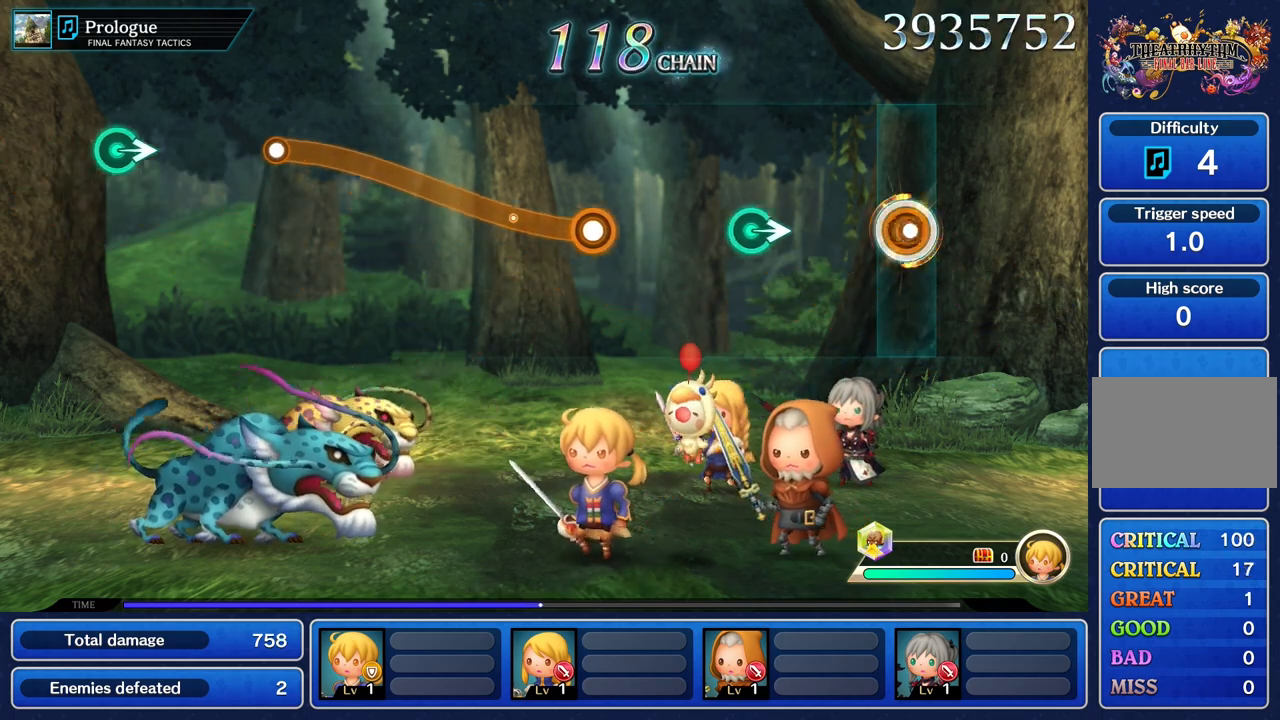
{"buttons": [], "left_stick": "right", "right_stick": "center", "button_events": [[50, "R1", "up"]]}
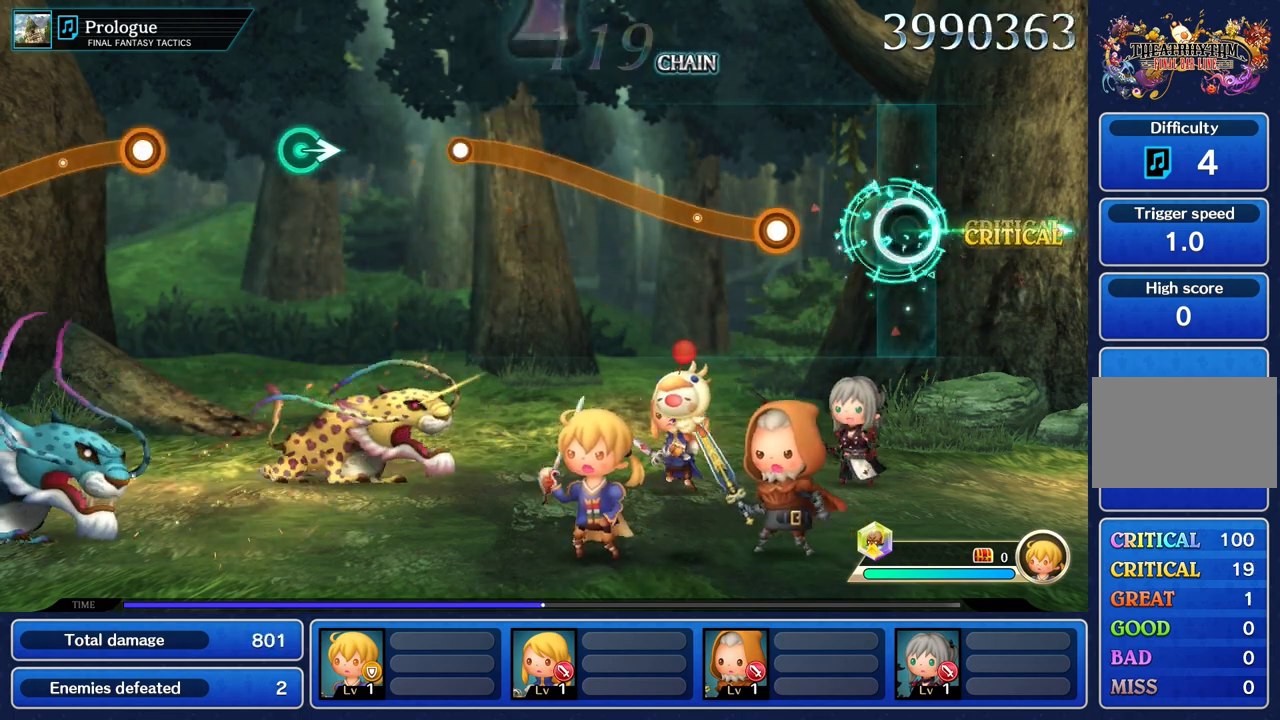
{"buttons": ["R1"], "left_stick": "up", "right_stick": "center", "button_events": [[384, "R1", "down"]]}
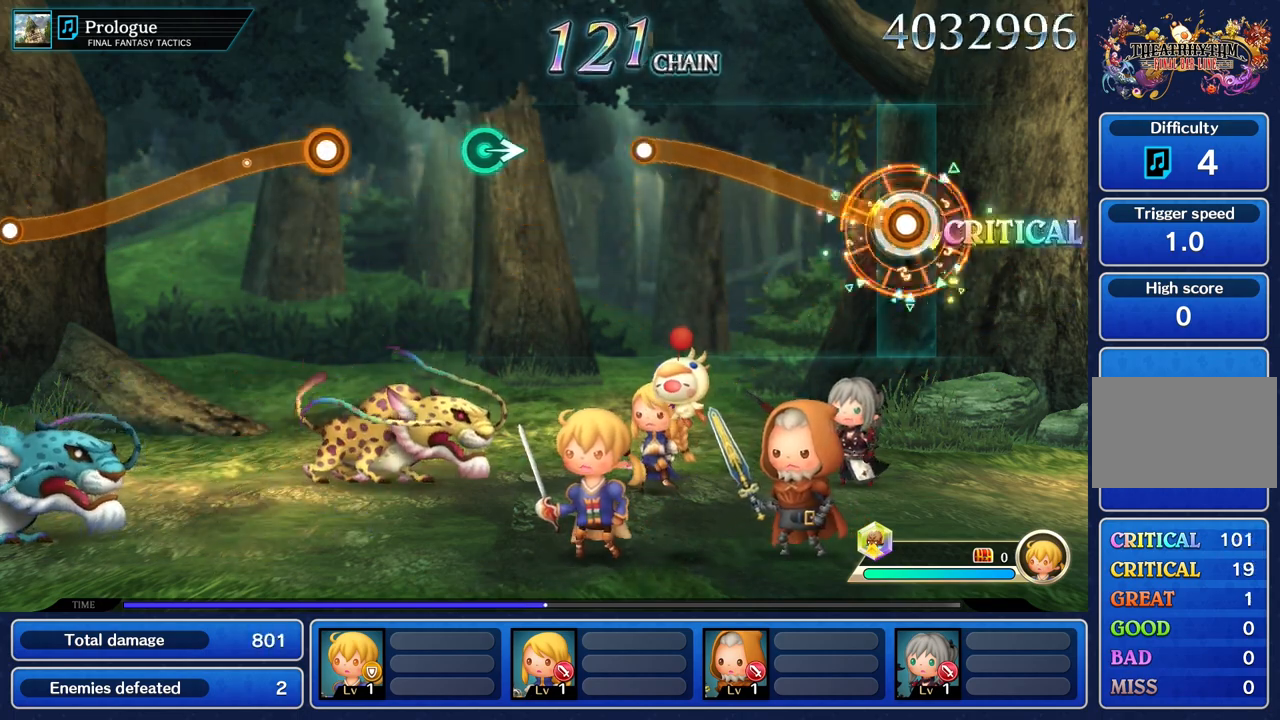
{"buttons": ["R1"], "left_stick": "up", "right_stick": "center", "button_events": []}
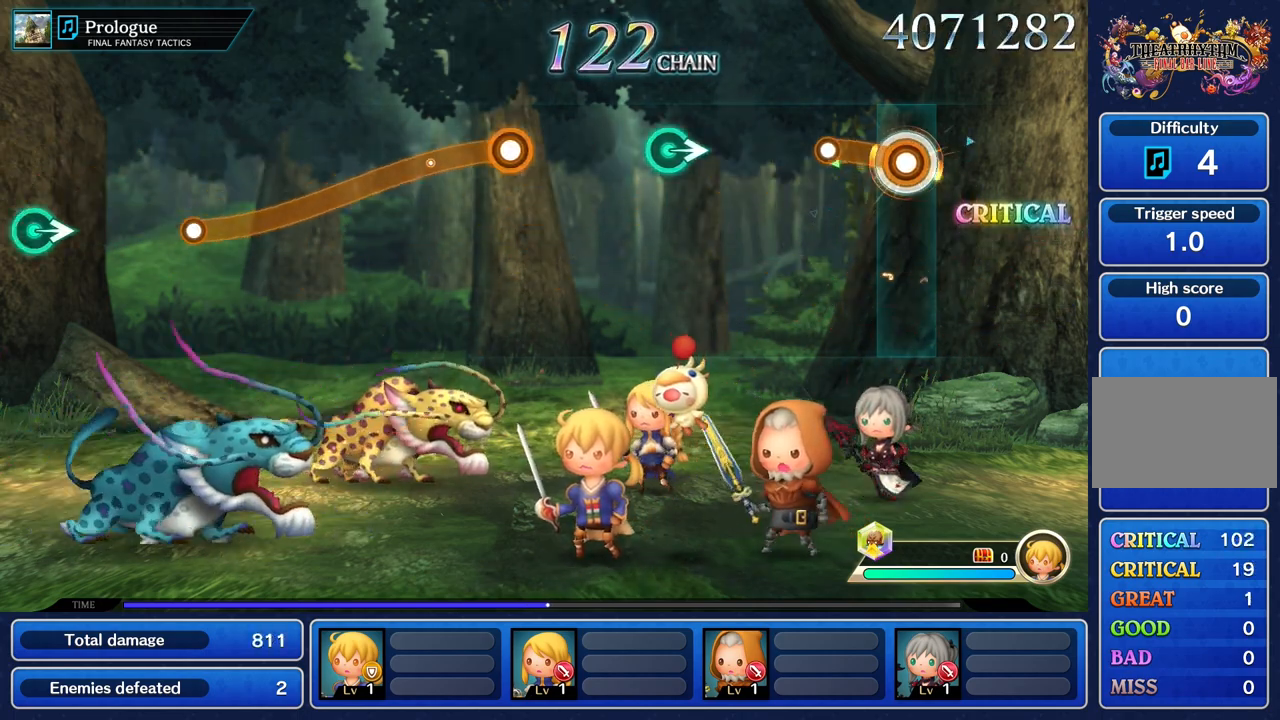
{"buttons": [], "left_stick": "center", "right_stick": "center", "button_events": [[250, "R1", "up"]]}
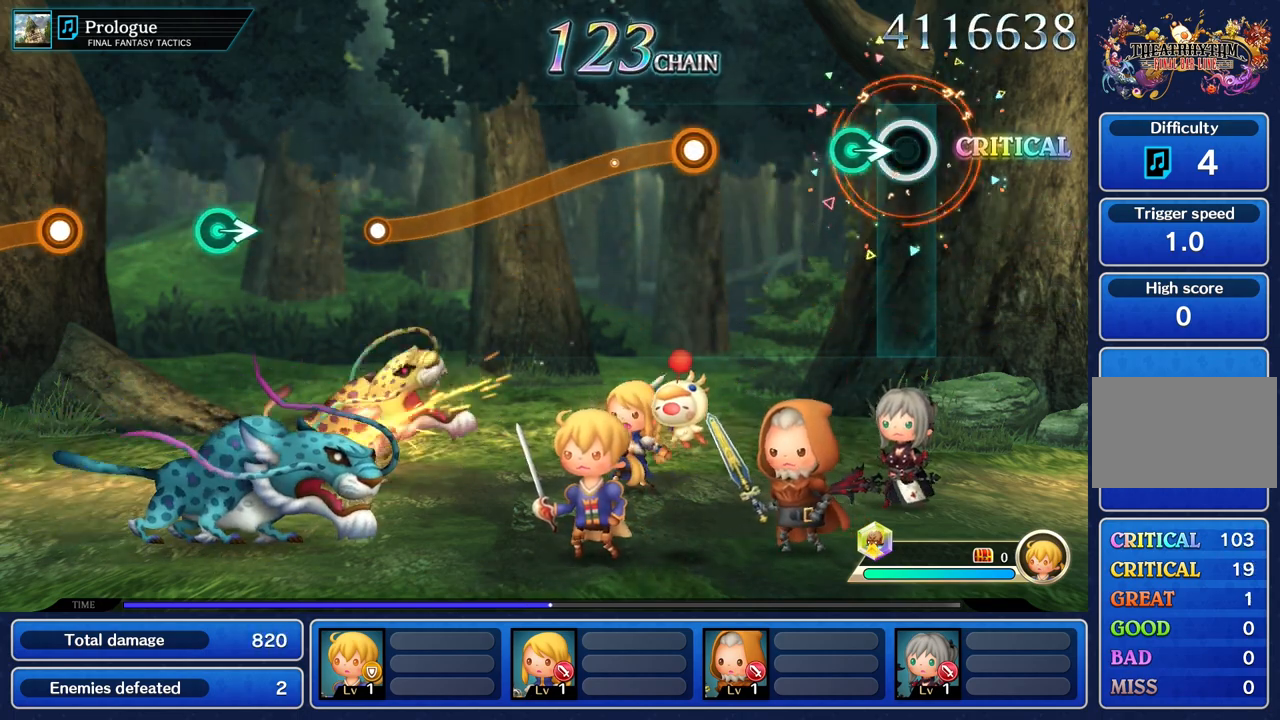
{"buttons": [], "left_stick": "center", "right_stick": "center", "button_events": []}